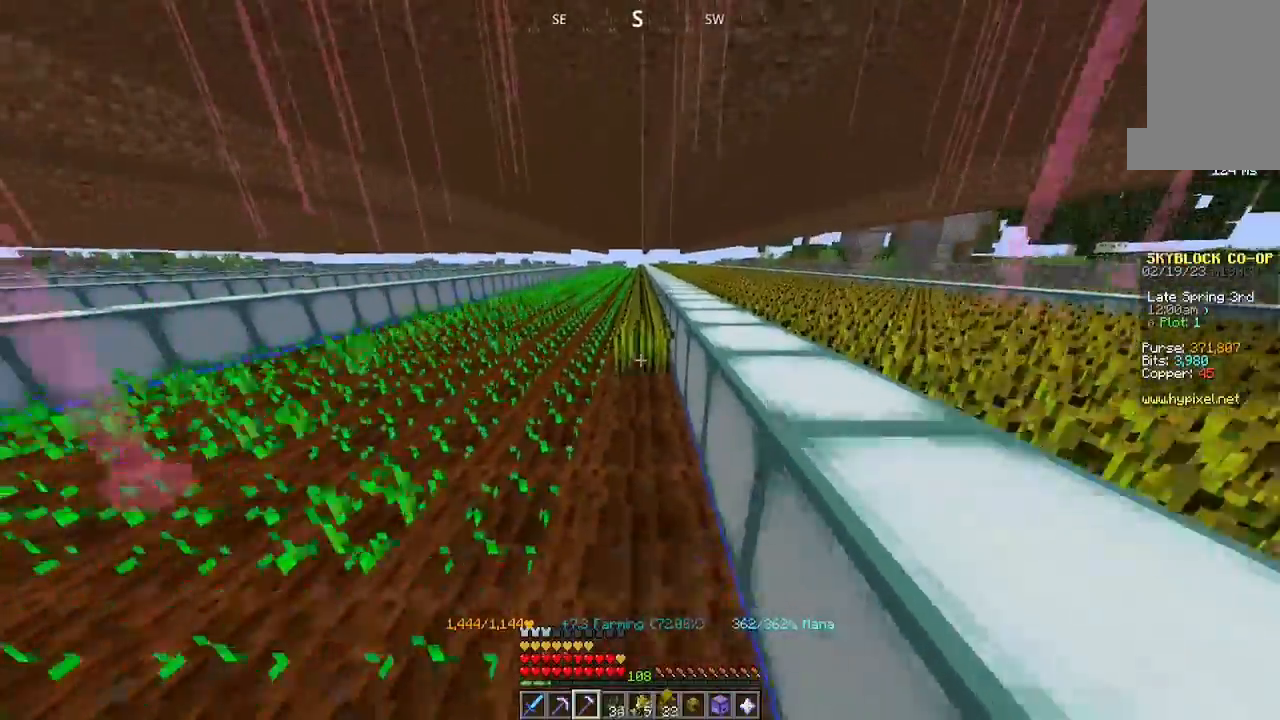
Gameplay with keyboard and mouse; each line is a JSON object with the keys and mouse buttons held at the frame after it. "events" lists presses ("down") and releases ("up") of "a", "d", "s", "space", "w", "mouse_left" and "mouse_right" between this image and that frame as [ms after this image, input, new state], when the widget could be followed in between. "mouse_left", "mouse_right" = the "left", "right" buttons of the "mouse" list. No other keys are recorded. Fast repeated clicks can show as one long hold. Mouse movement is not recorded.
{"keys": ["w"], "mouse": ["left"], "events": []}
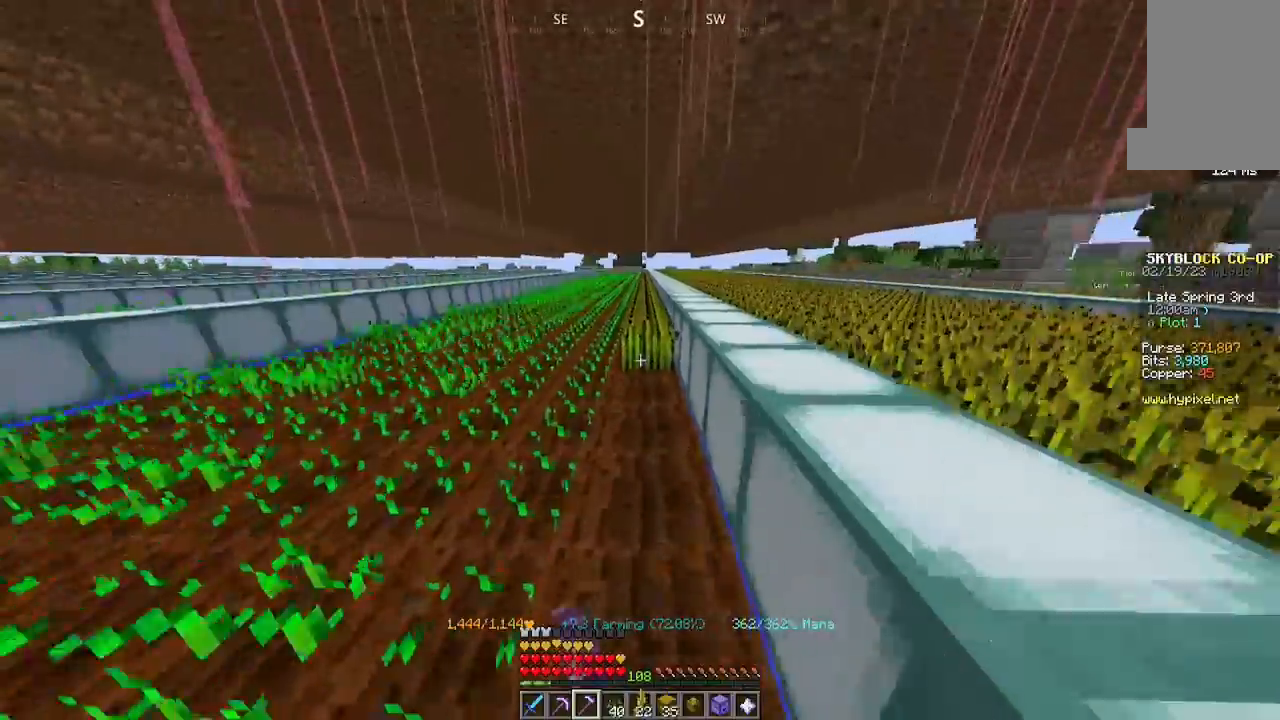
{"keys": ["w"], "mouse": ["left"], "events": []}
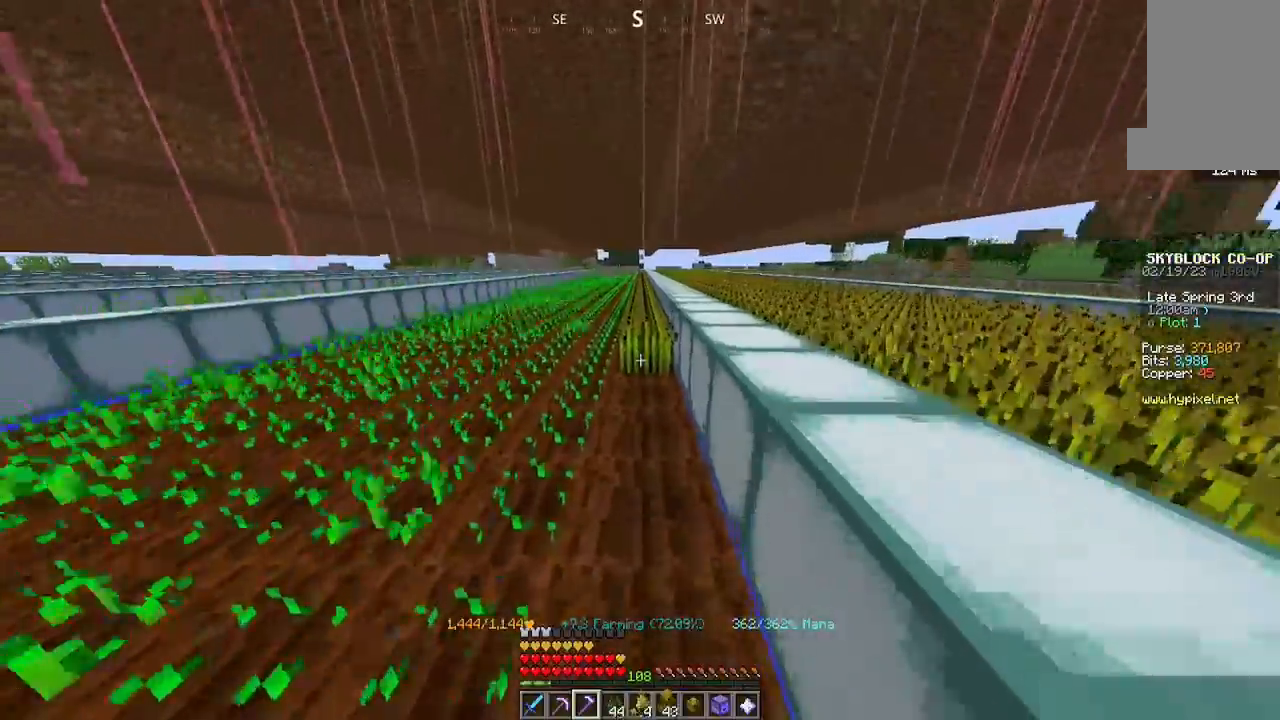
{"keys": ["w"], "mouse": ["left"], "events": []}
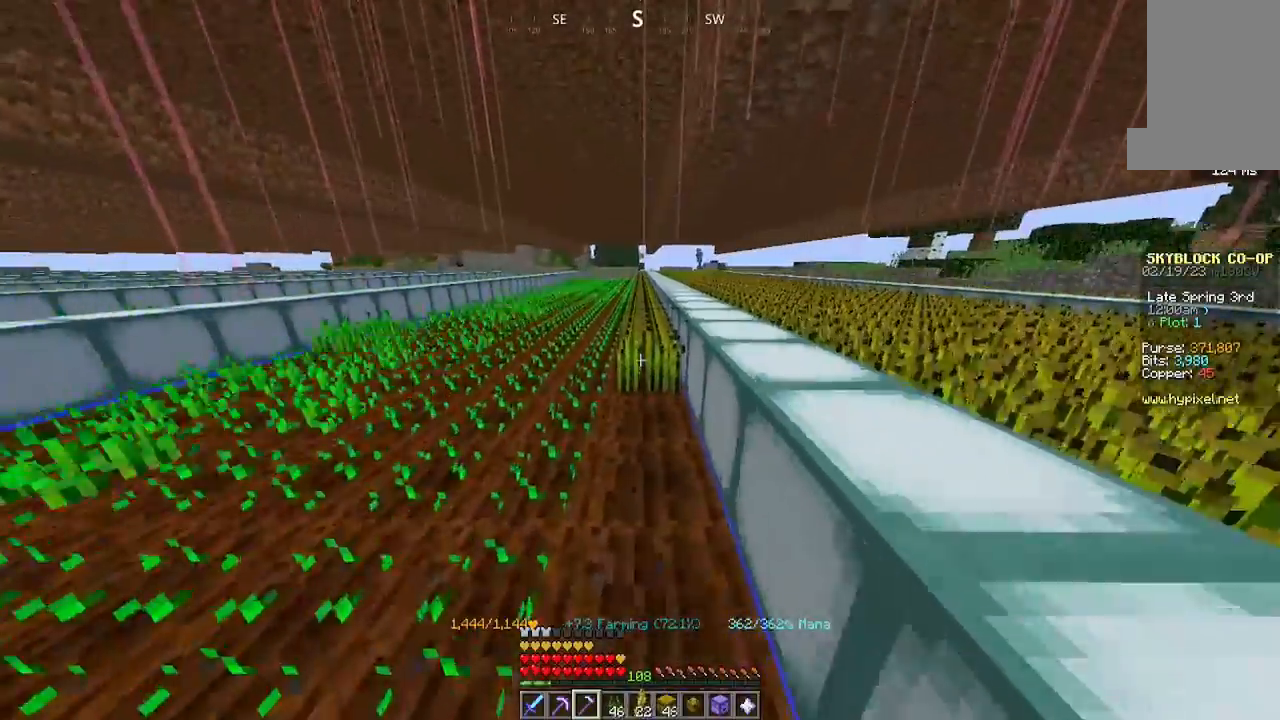
{"keys": ["w"], "mouse": ["left"], "events": []}
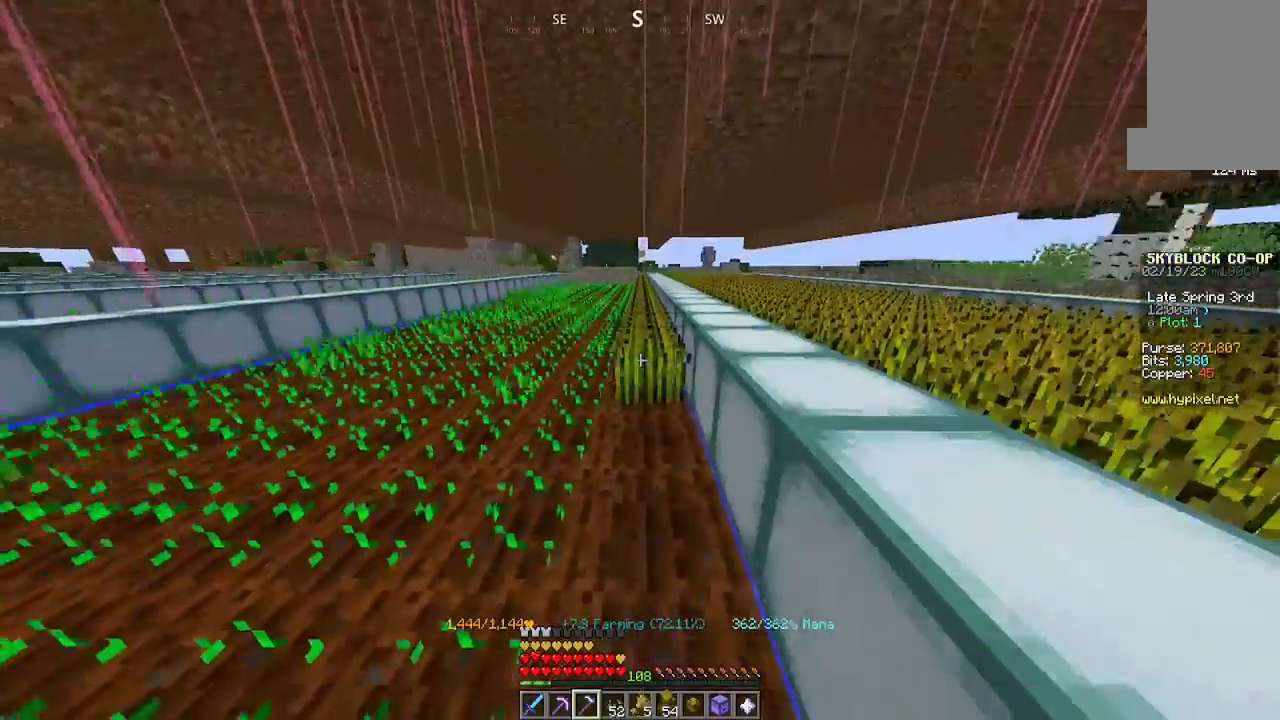
{"keys": ["w"], "mouse": ["left"], "events": []}
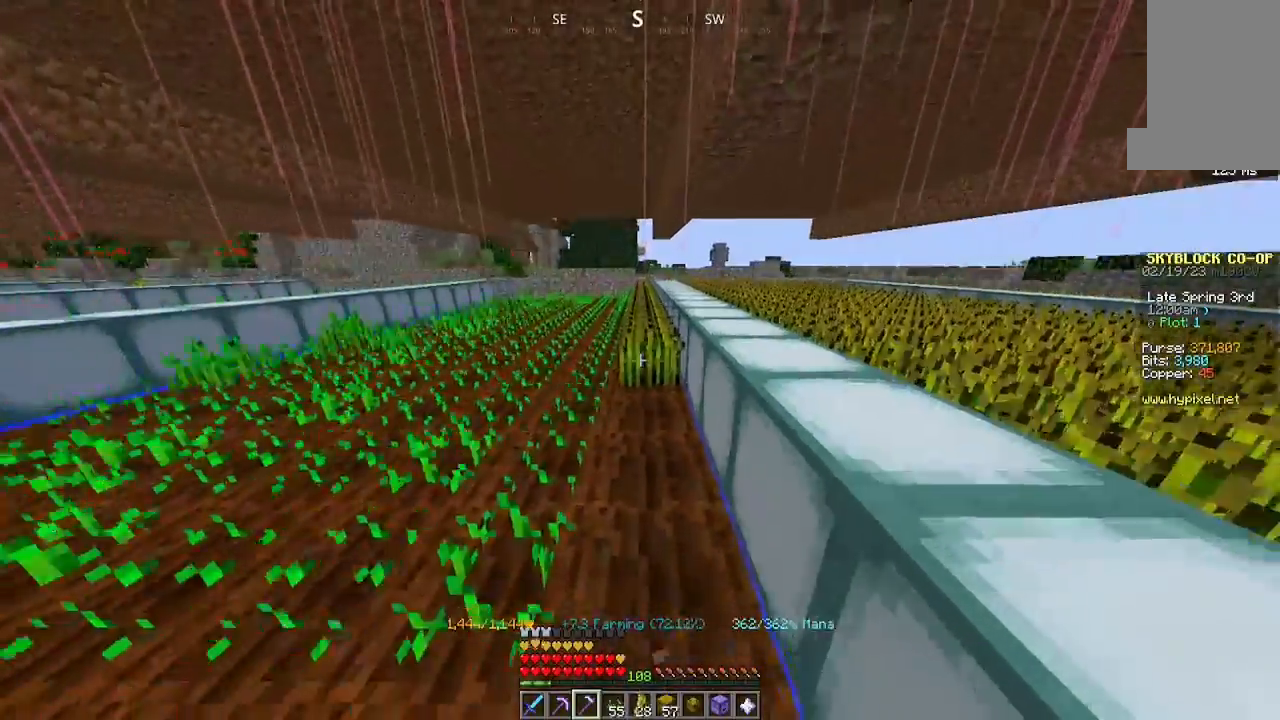
{"keys": ["w"], "mouse": ["left"], "events": []}
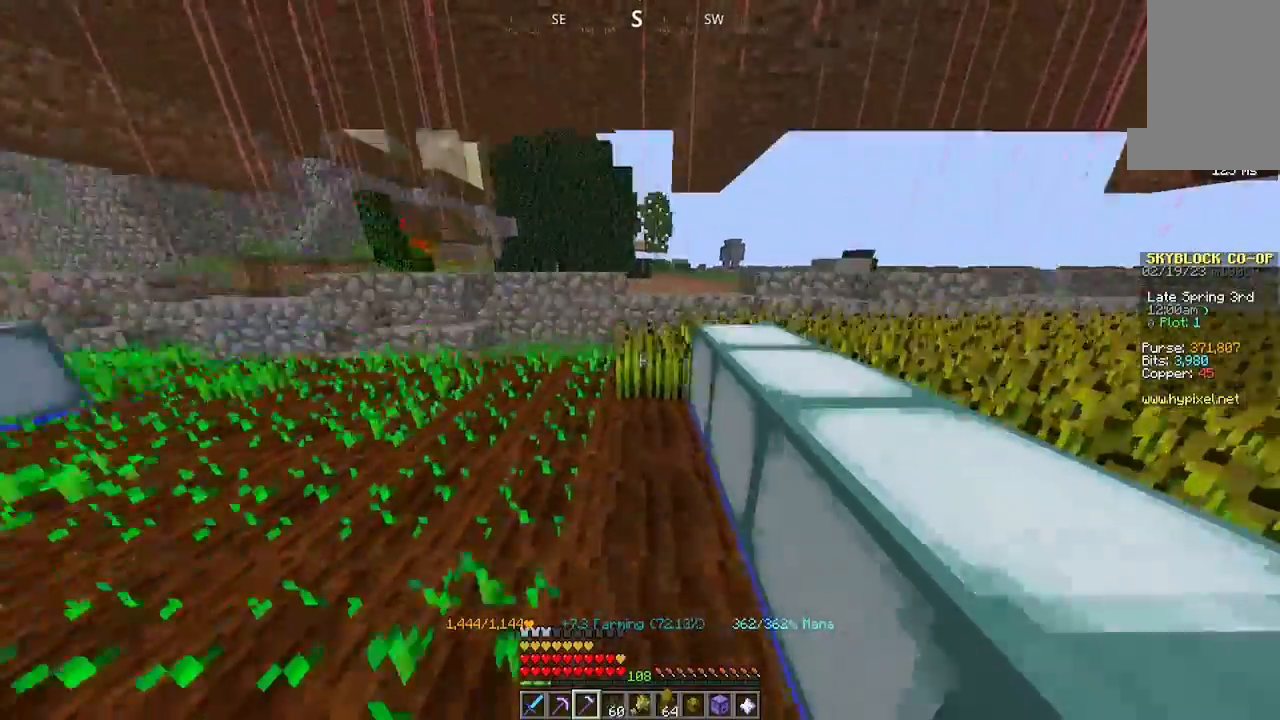
{"keys": [], "mouse": [], "events": [[134, "w", "up"], [200, "mouse_left", "up"], [300, "mouse_left", "down"], [400, "mouse_left", "up"]]}
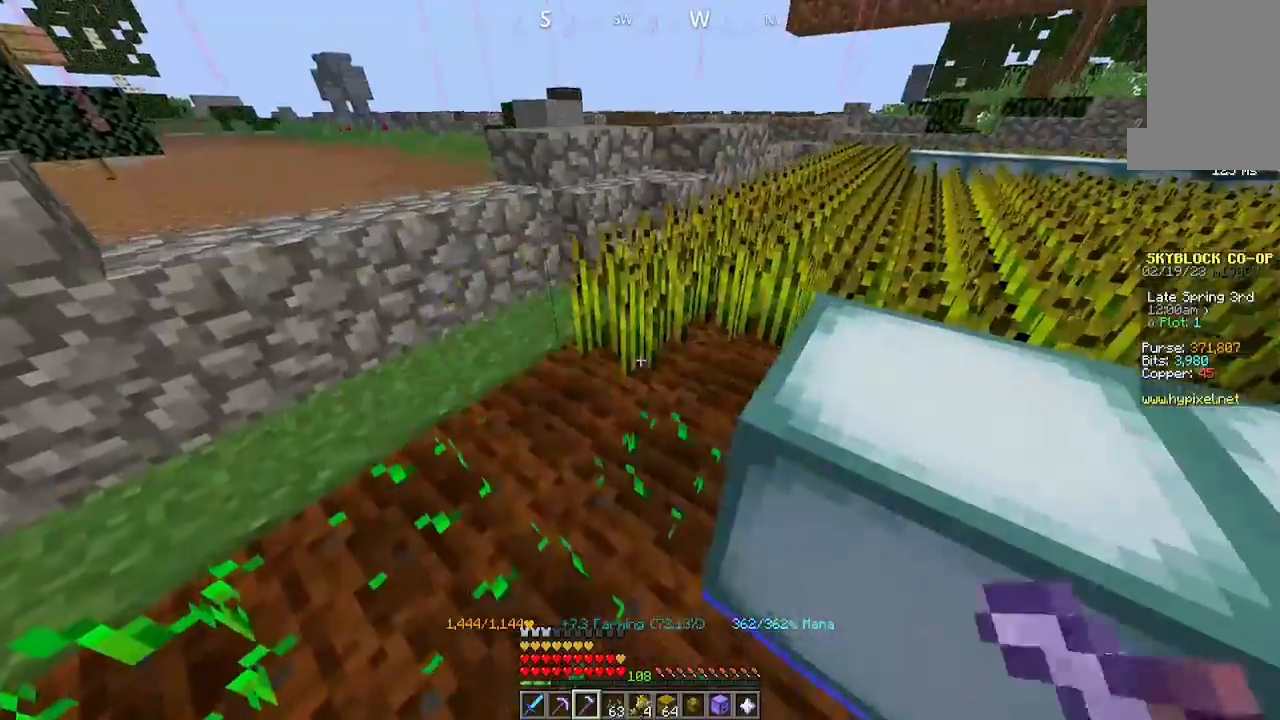
{"keys": ["a", "w"], "mouse": [], "events": [[134, "a", "down"], [234, "mouse_left", "down"], [267, "w", "down"], [300, "mouse_left", "up"]]}
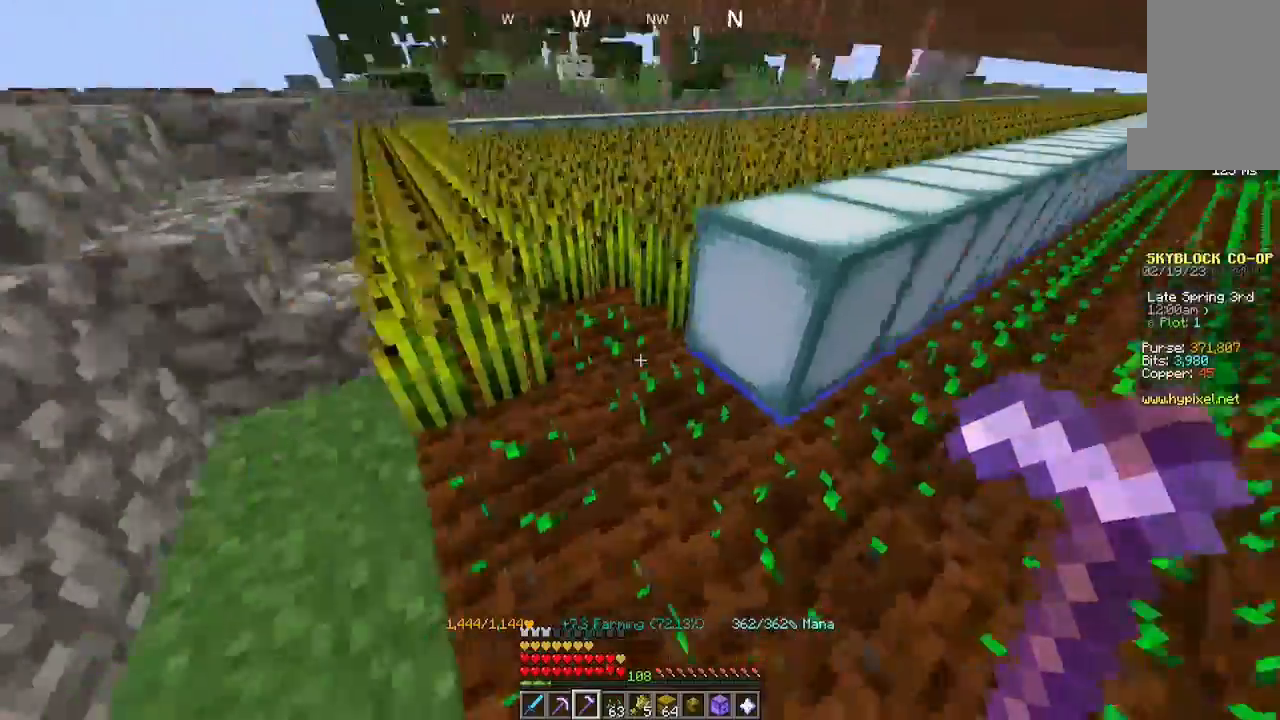
{"keys": [], "mouse": [], "events": [[300, "w", "up"], [334, "mouse_left", "down"], [500, "a", "up"], [500, "mouse_left", "up"]]}
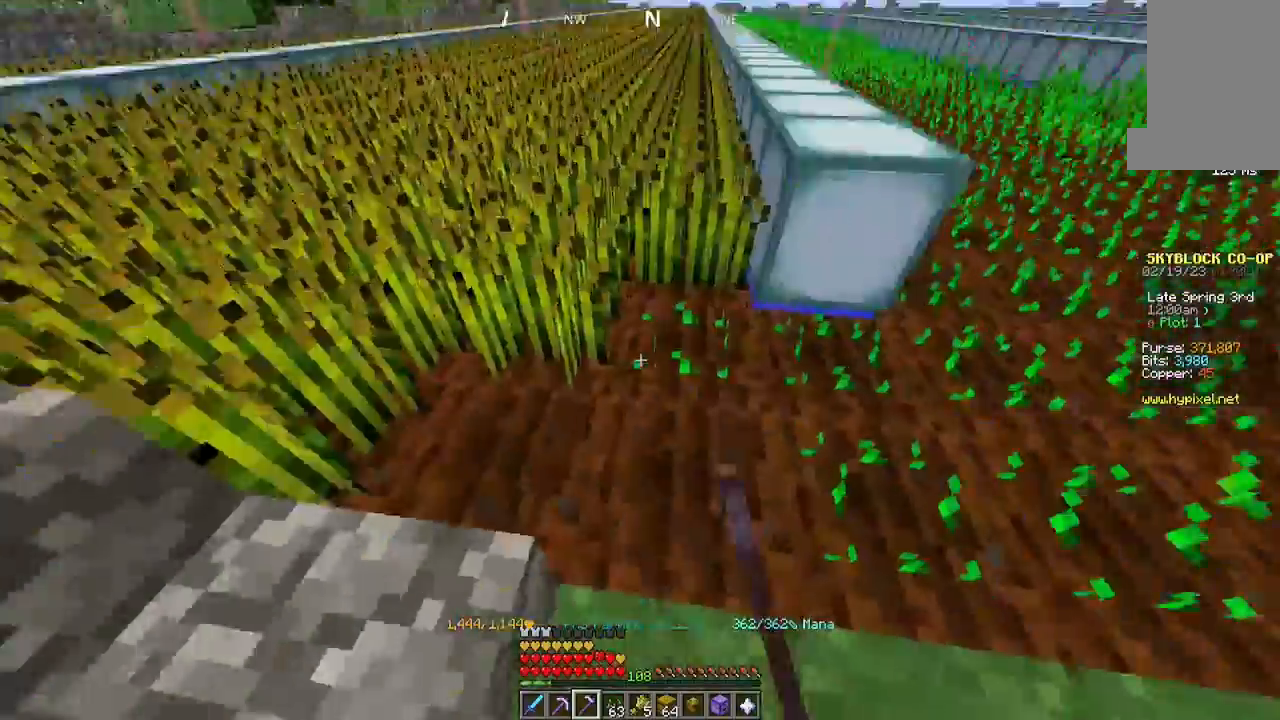
{"keys": ["w"], "mouse": ["left"], "events": [[334, "w", "down"], [434, "mouse_left", "down"]]}
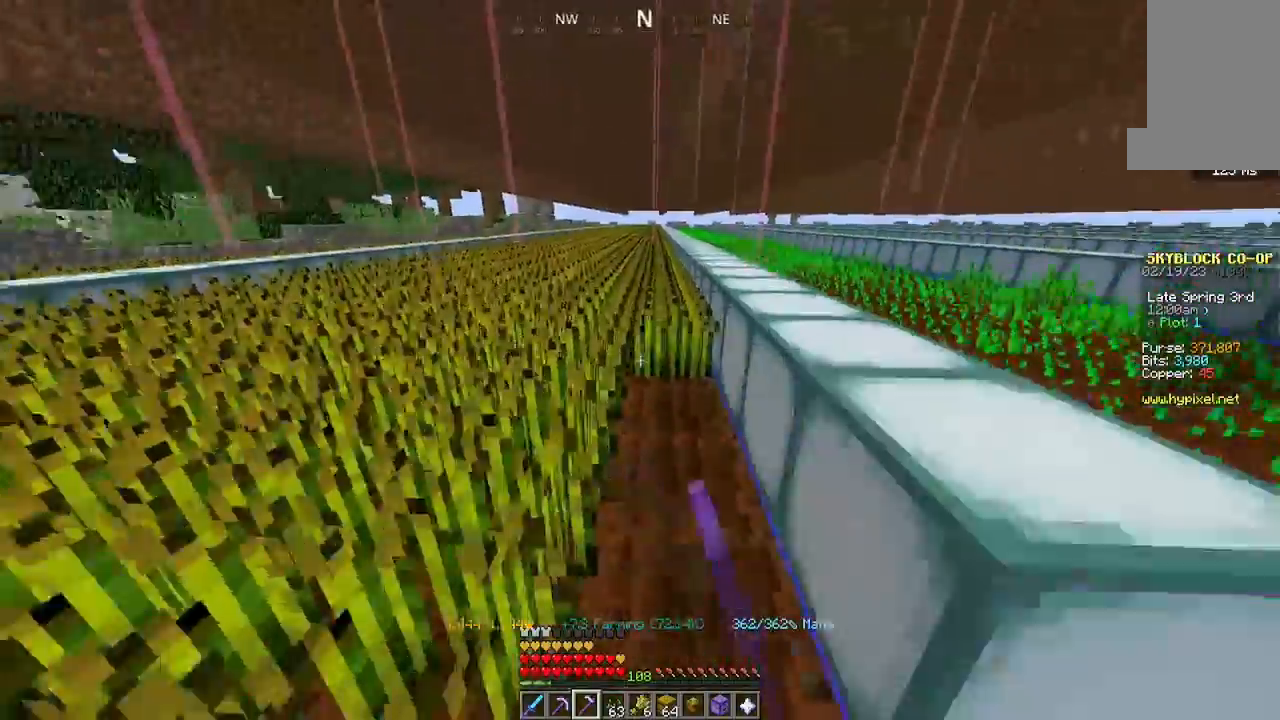
{"keys": ["w"], "mouse": ["left"], "events": []}
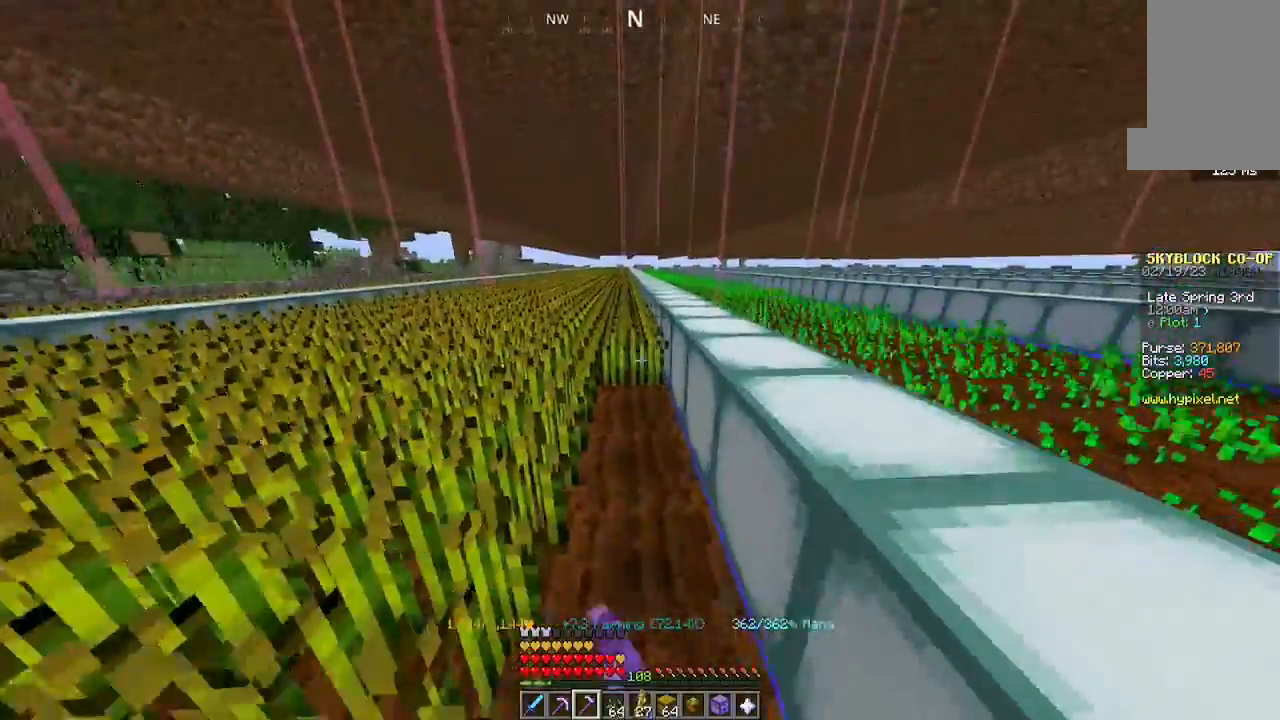
{"keys": ["w"], "mouse": ["left"], "events": []}
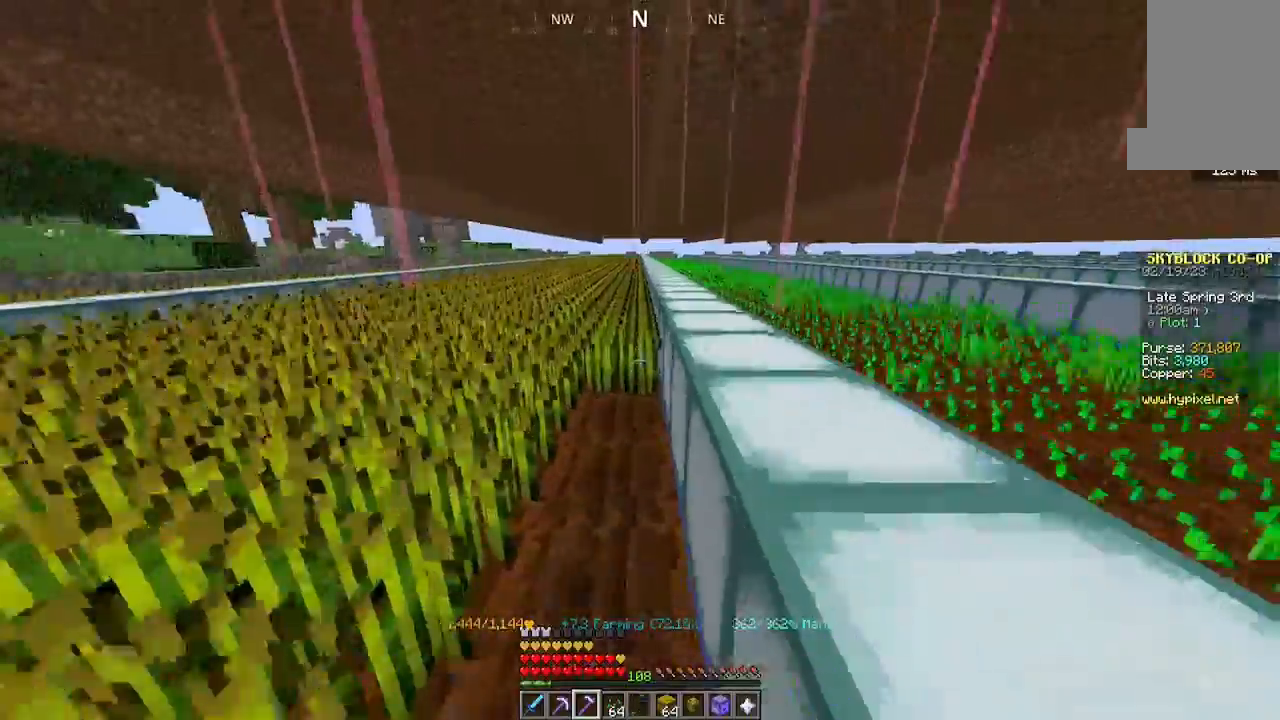
{"keys": ["w"], "mouse": ["left"], "events": []}
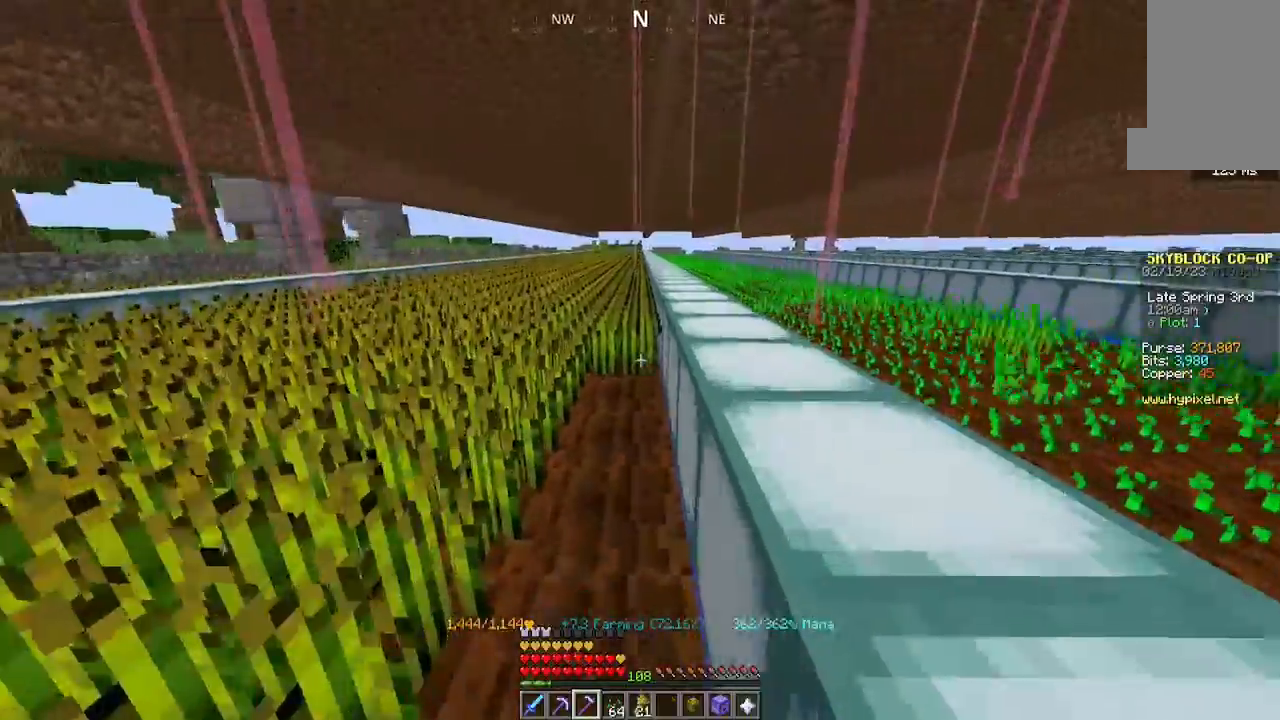
{"keys": ["w"], "mouse": ["left"], "events": []}
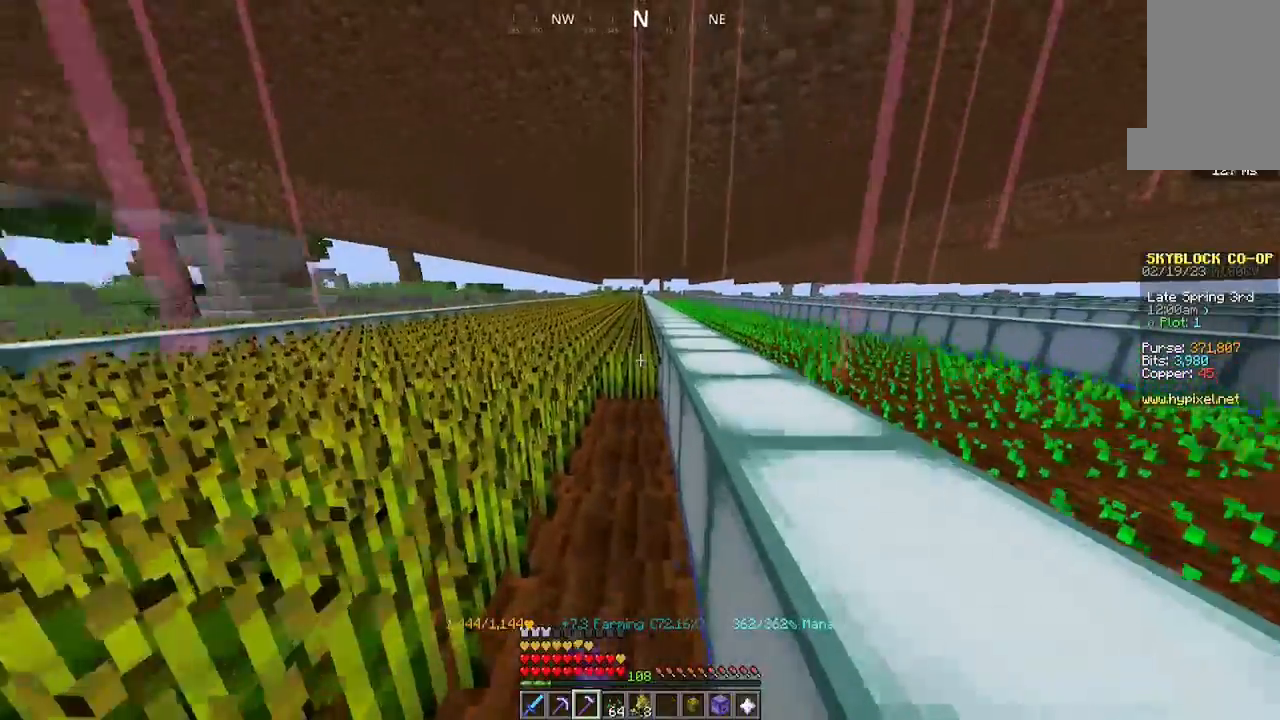
{"keys": ["w"], "mouse": ["left"], "events": []}
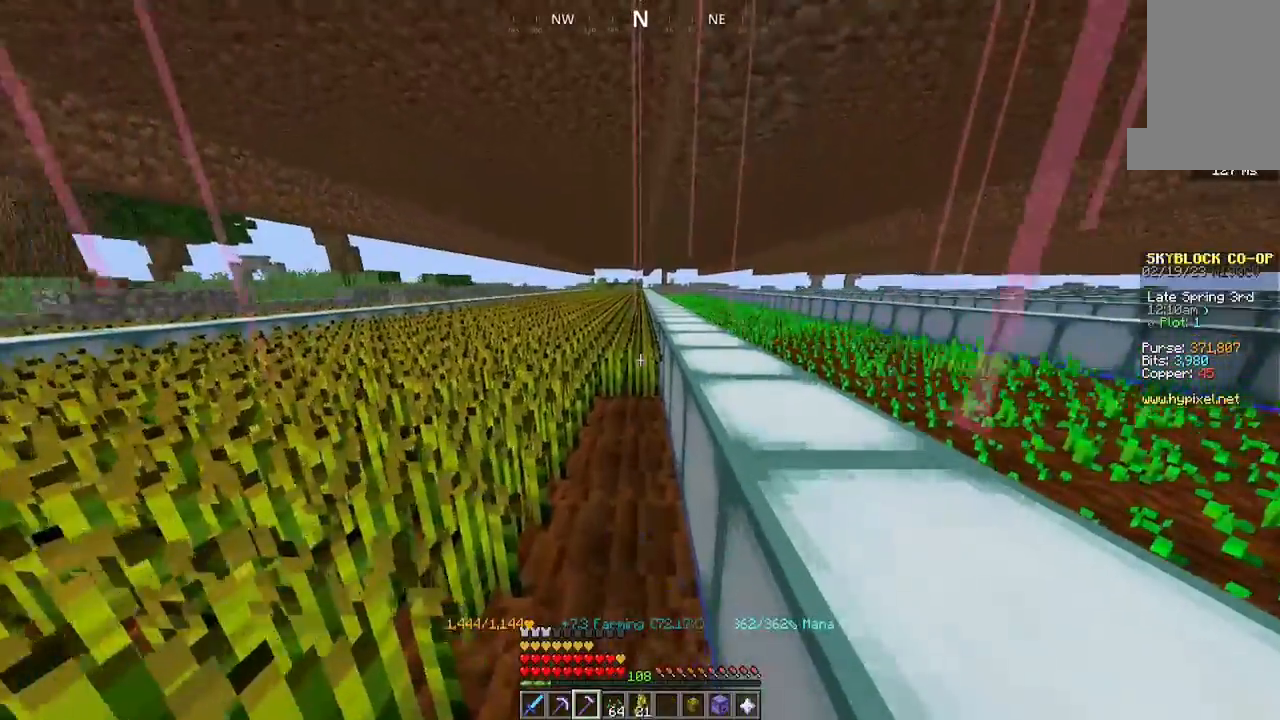
{"keys": ["w"], "mouse": ["left"], "events": [[200, "w", "up"], [300, "w", "down"]]}
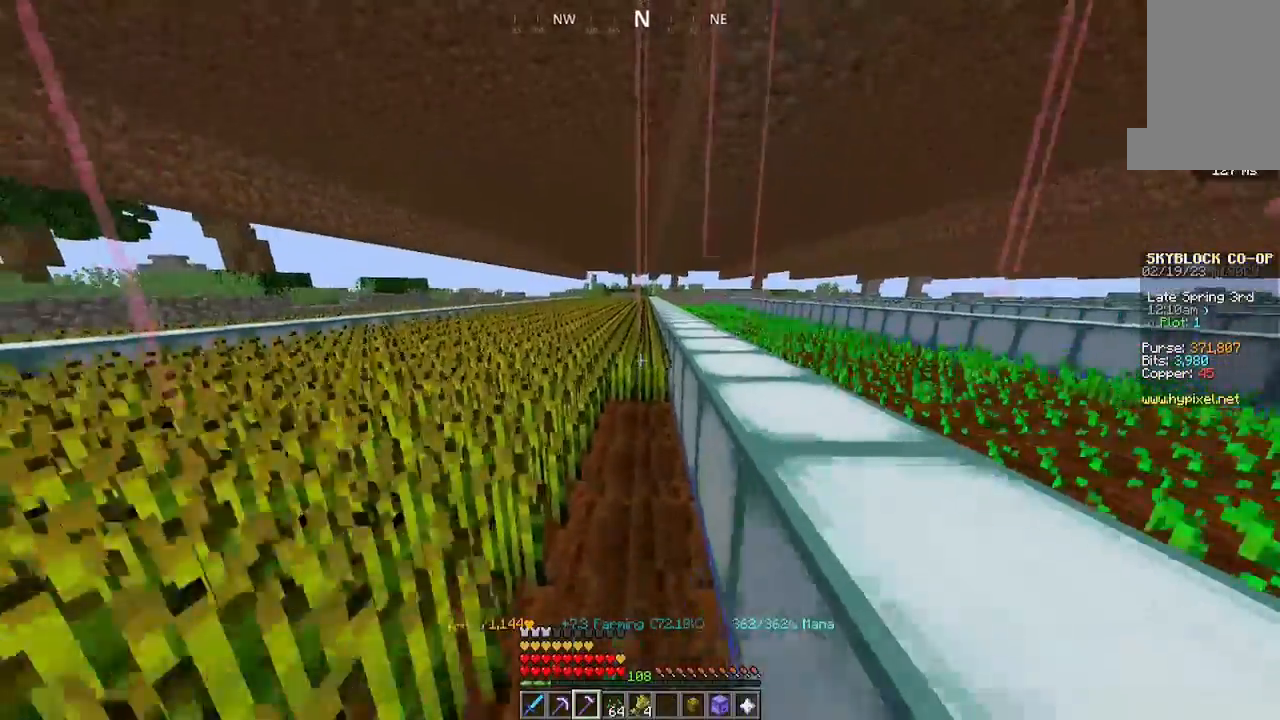
{"keys": ["w"], "mouse": ["left"], "events": []}
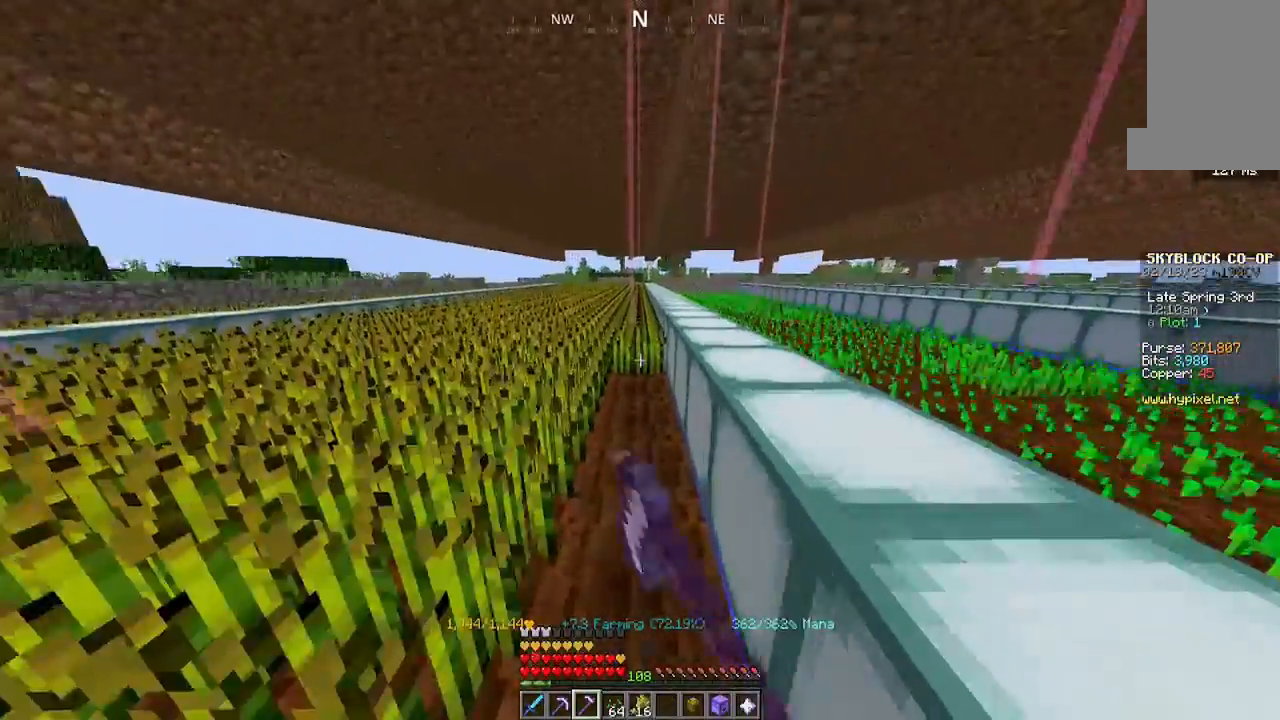
{"keys": ["w"], "mouse": ["left"], "events": []}
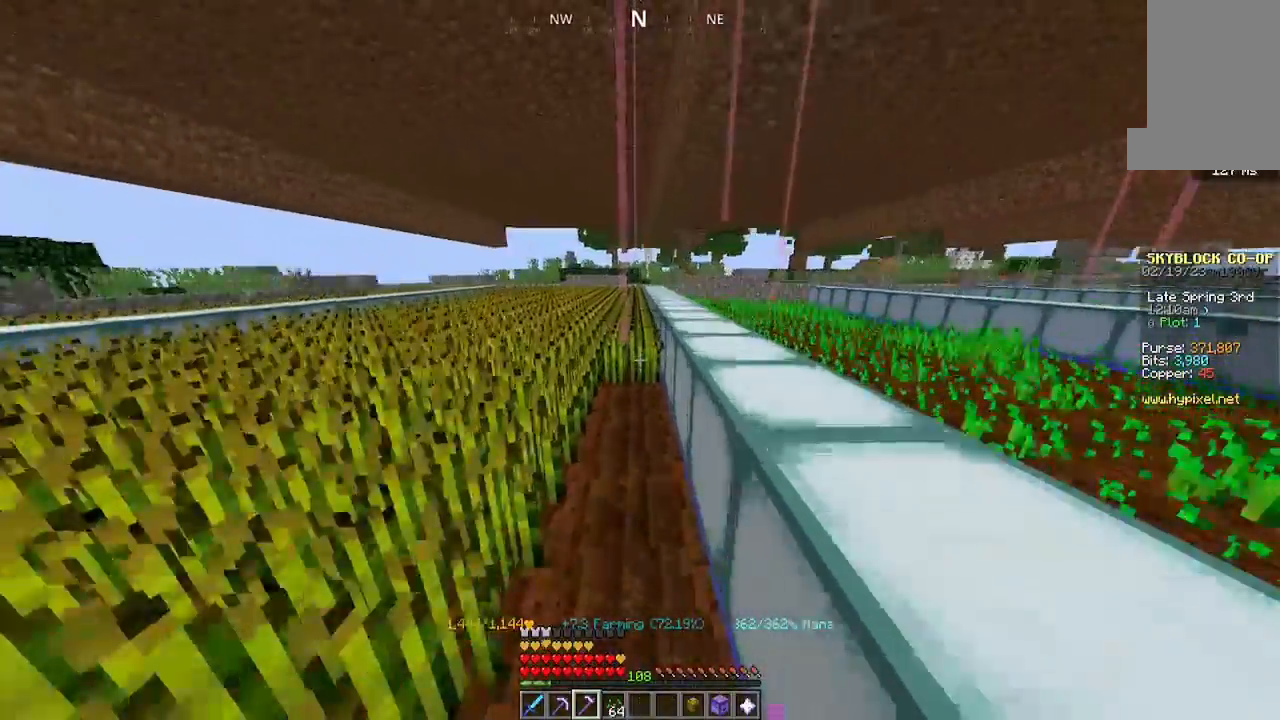
{"keys": ["w"], "mouse": ["left"], "events": []}
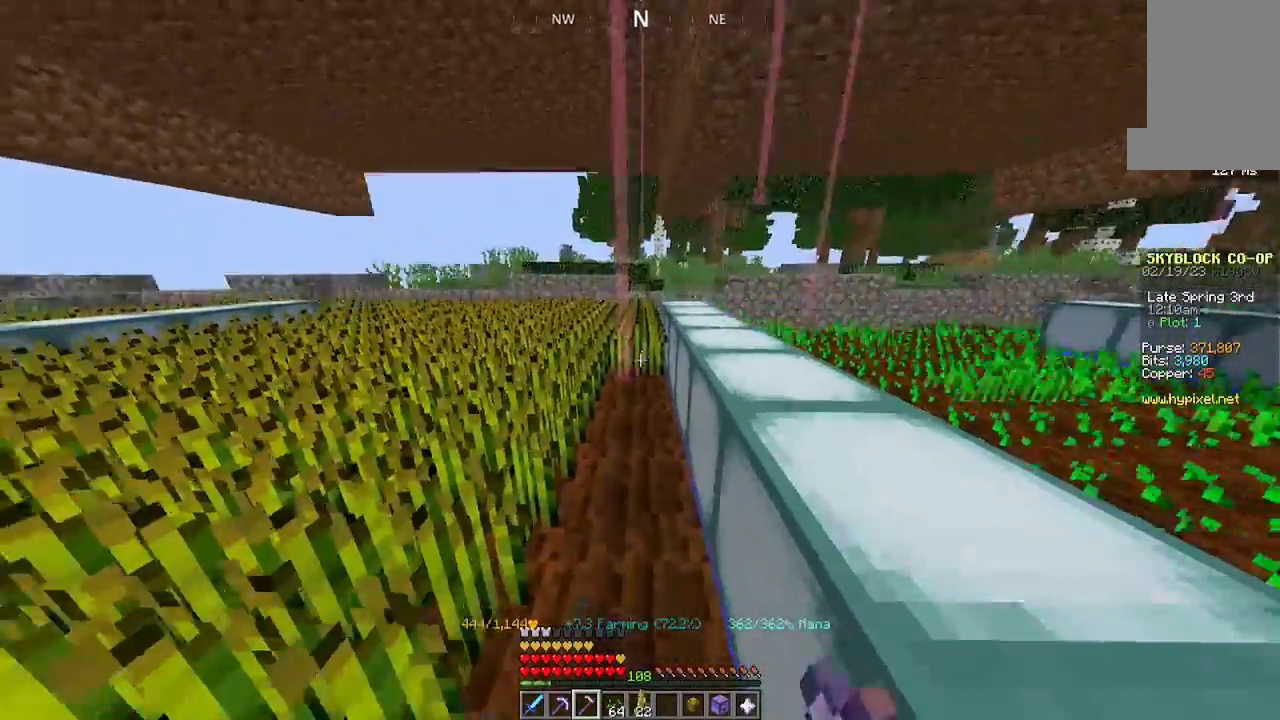
{"keys": [], "mouse": [], "events": [[400, "mouse_left", "up"], [400, "w", "up"]]}
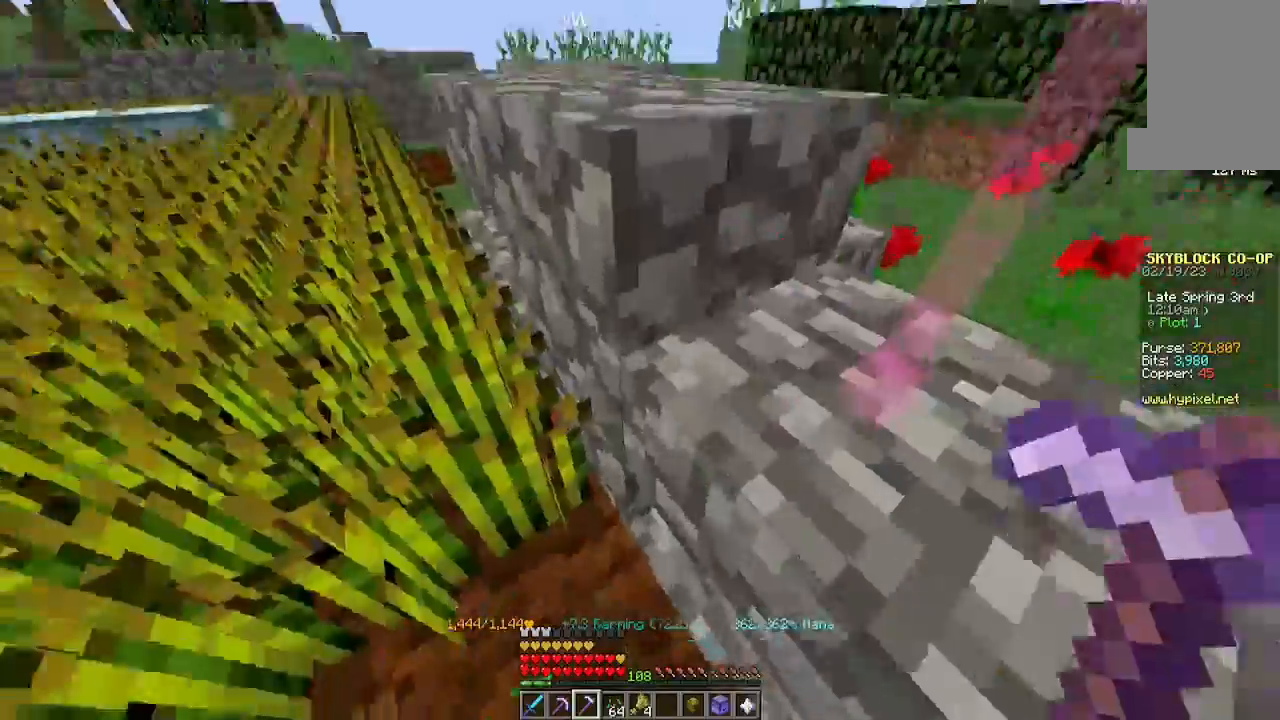
{"keys": [], "mouse": []}
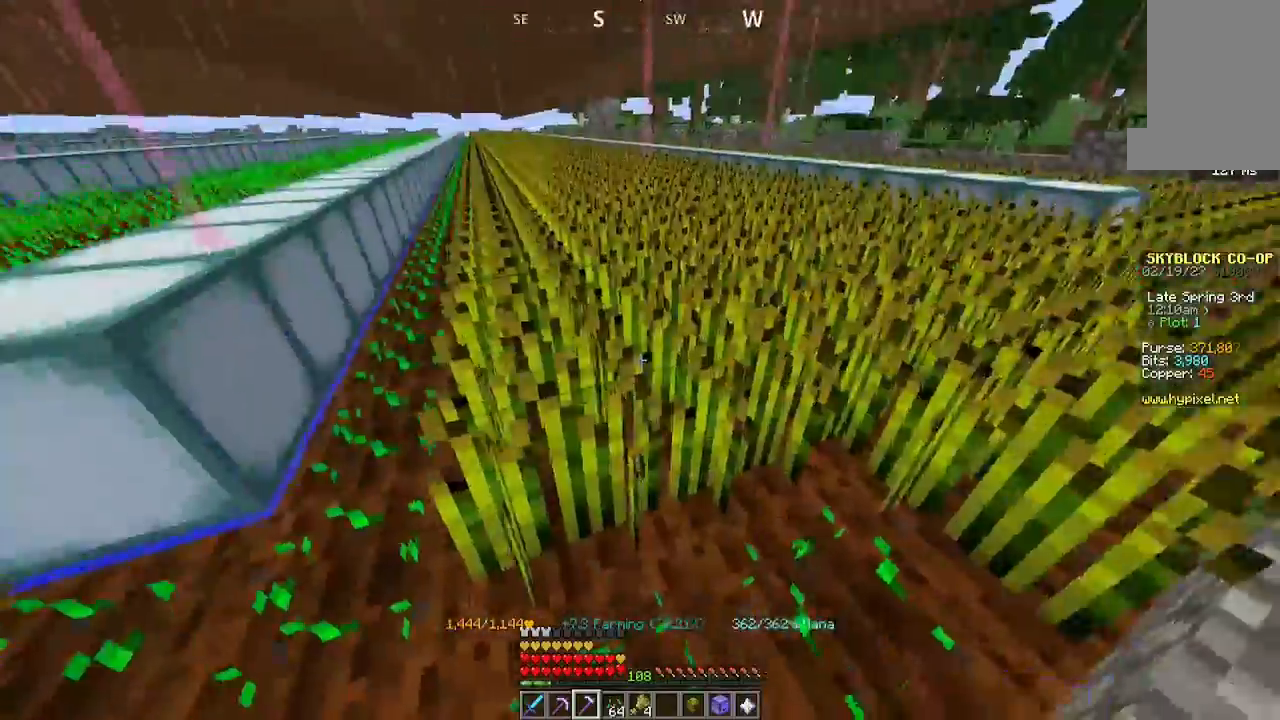
{"keys": ["w"], "mouse": []}
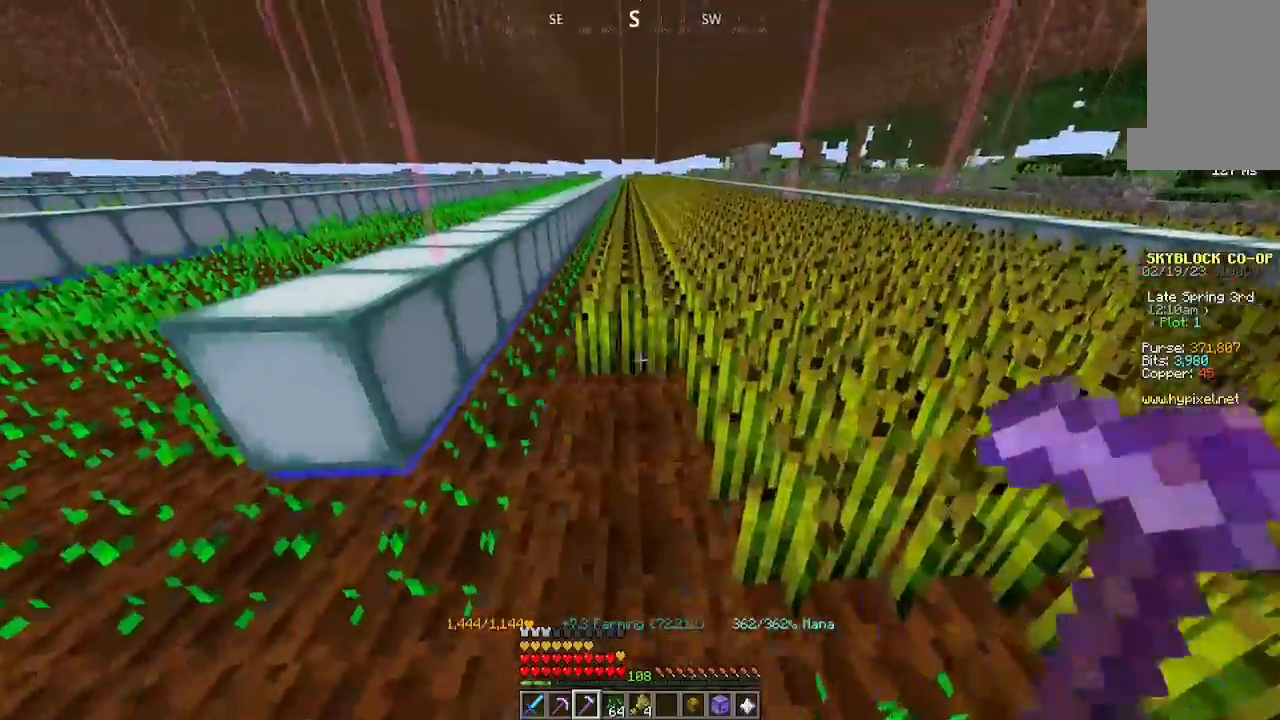
{"keys": ["w"], "mouse": ["left"], "events": [[200, "mouse_left", "down"]]}
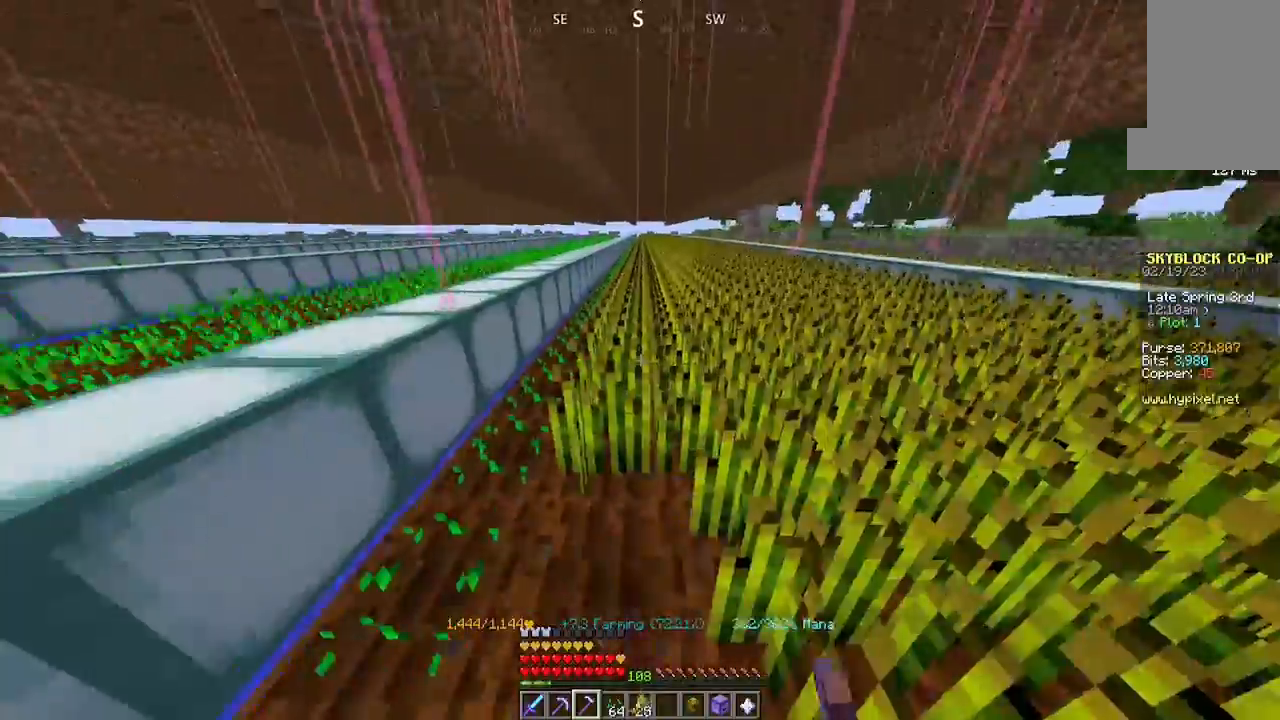
{"keys": ["w"], "mouse": ["left"], "events": [[300, "w", "up"], [500, "w", "down"]]}
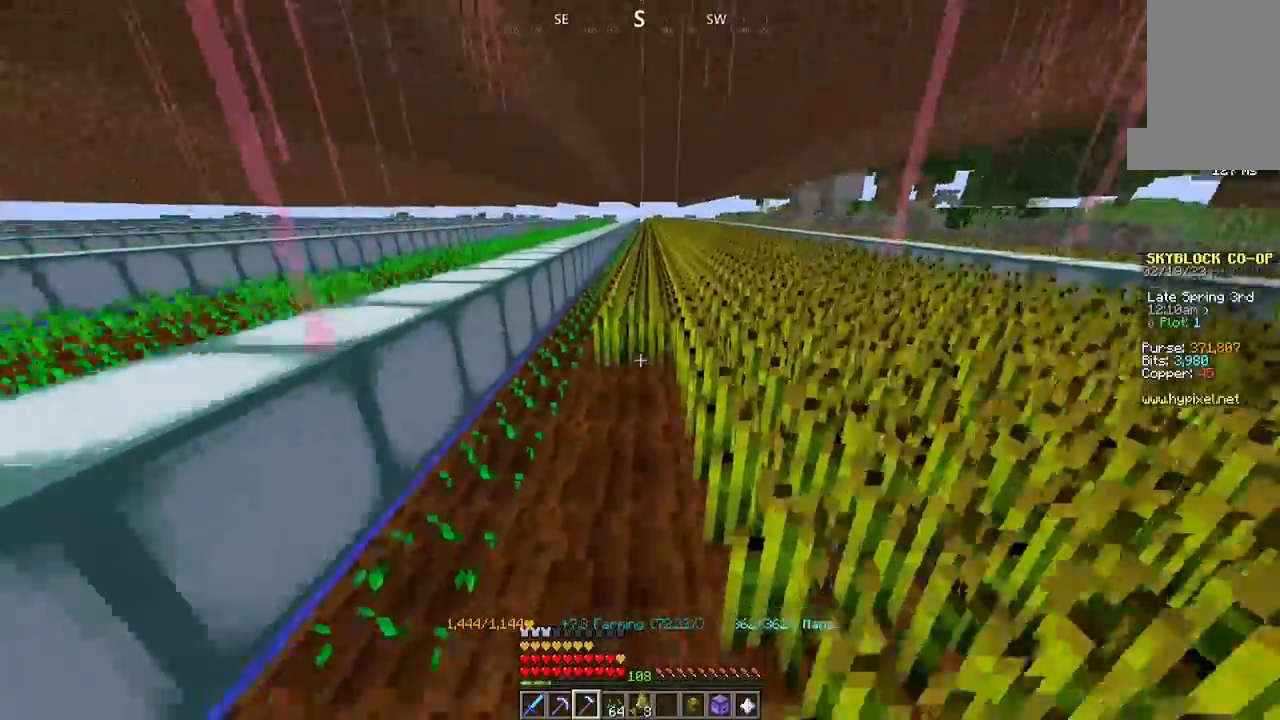
{"keys": ["w"], "mouse": ["left"], "events": []}
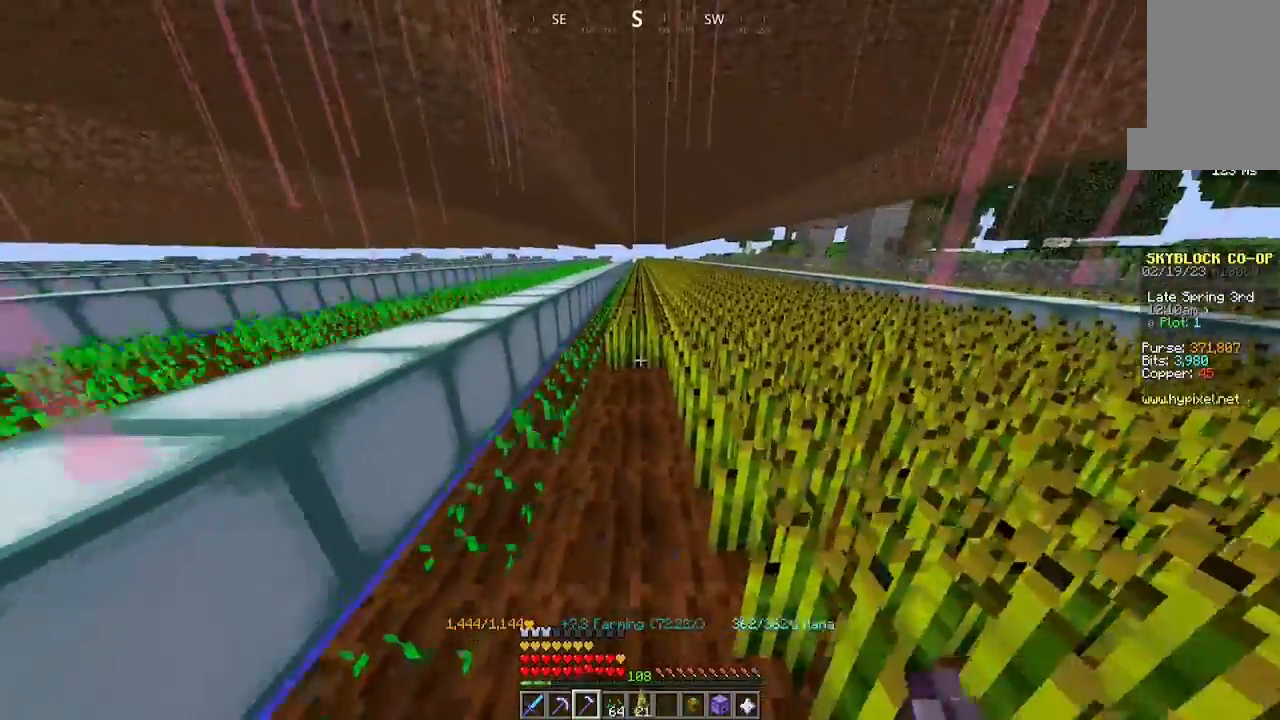
{"keys": ["w"], "mouse": ["left"], "events": []}
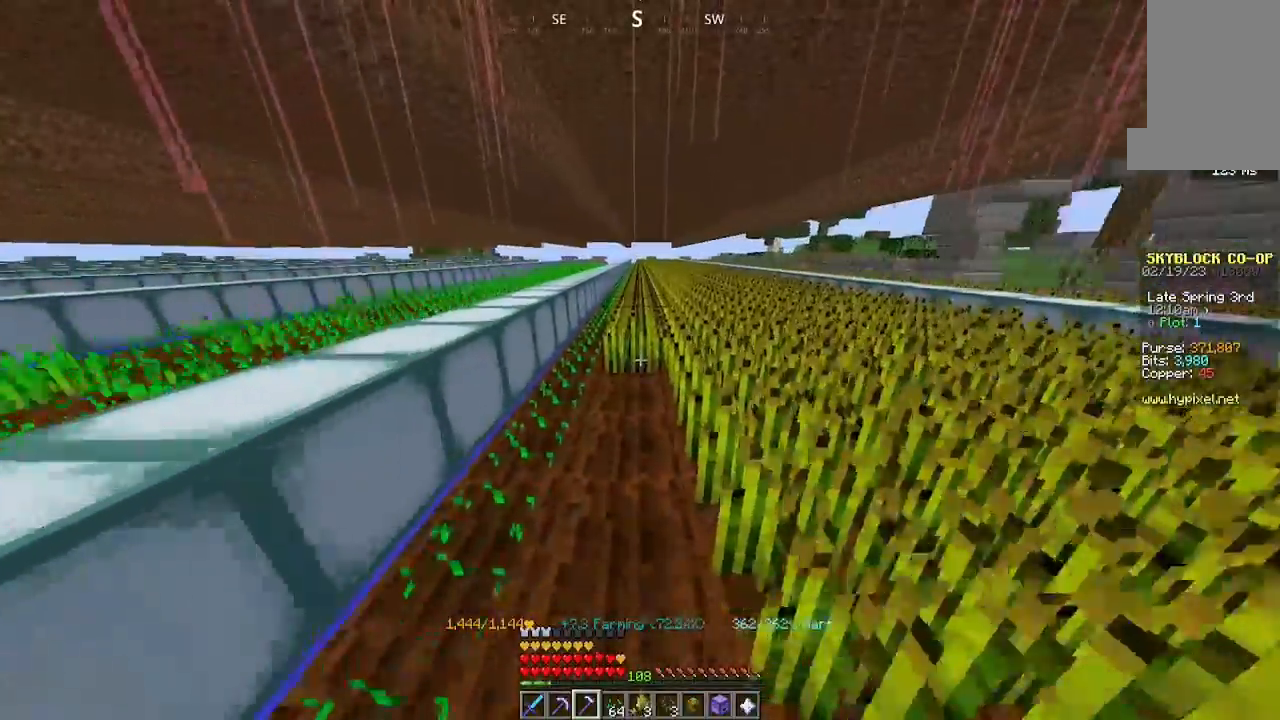
{"keys": ["w"], "mouse": ["left"], "events": []}
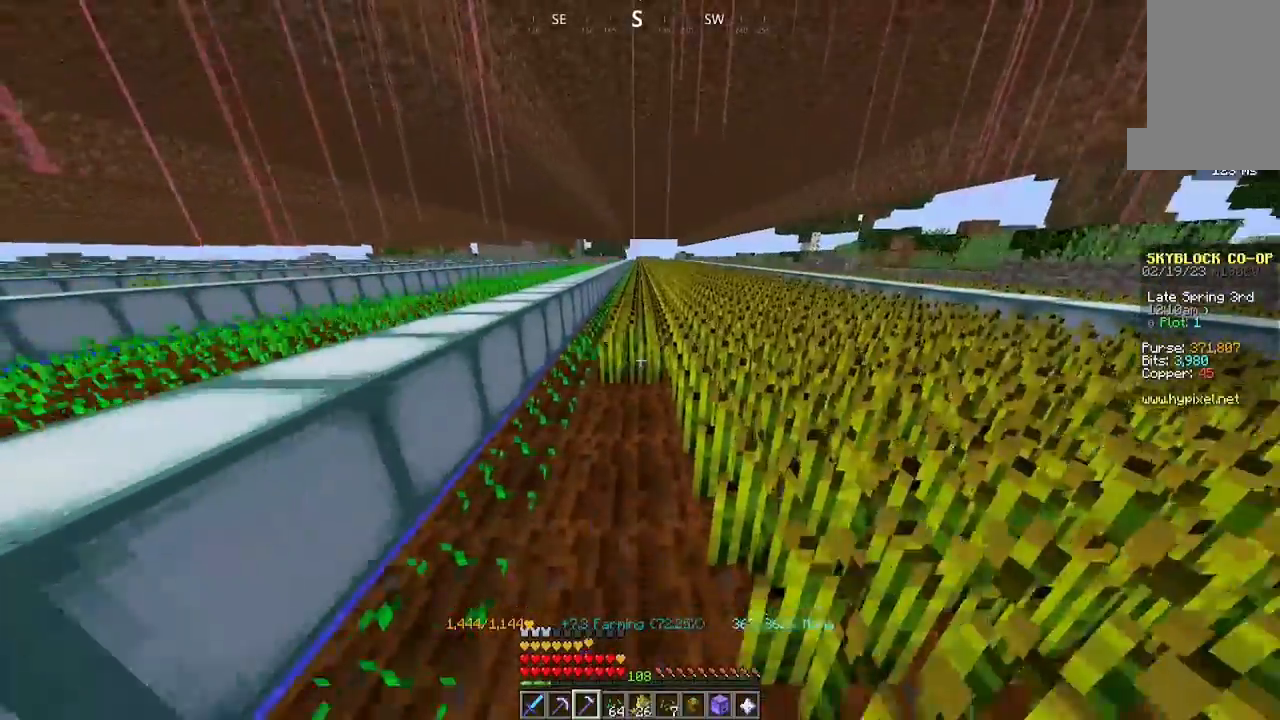
{"keys": ["w"], "mouse": ["left"], "events": []}
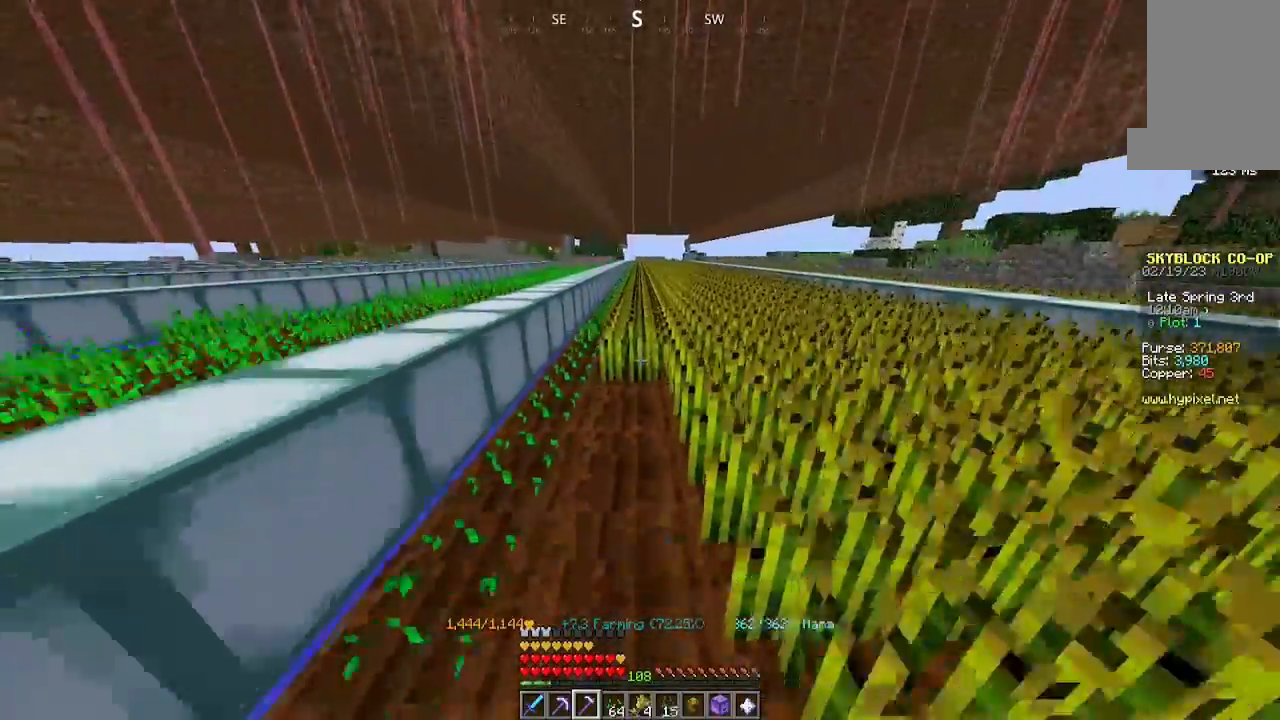
{"keys": ["w"], "mouse": ["left"], "events": []}
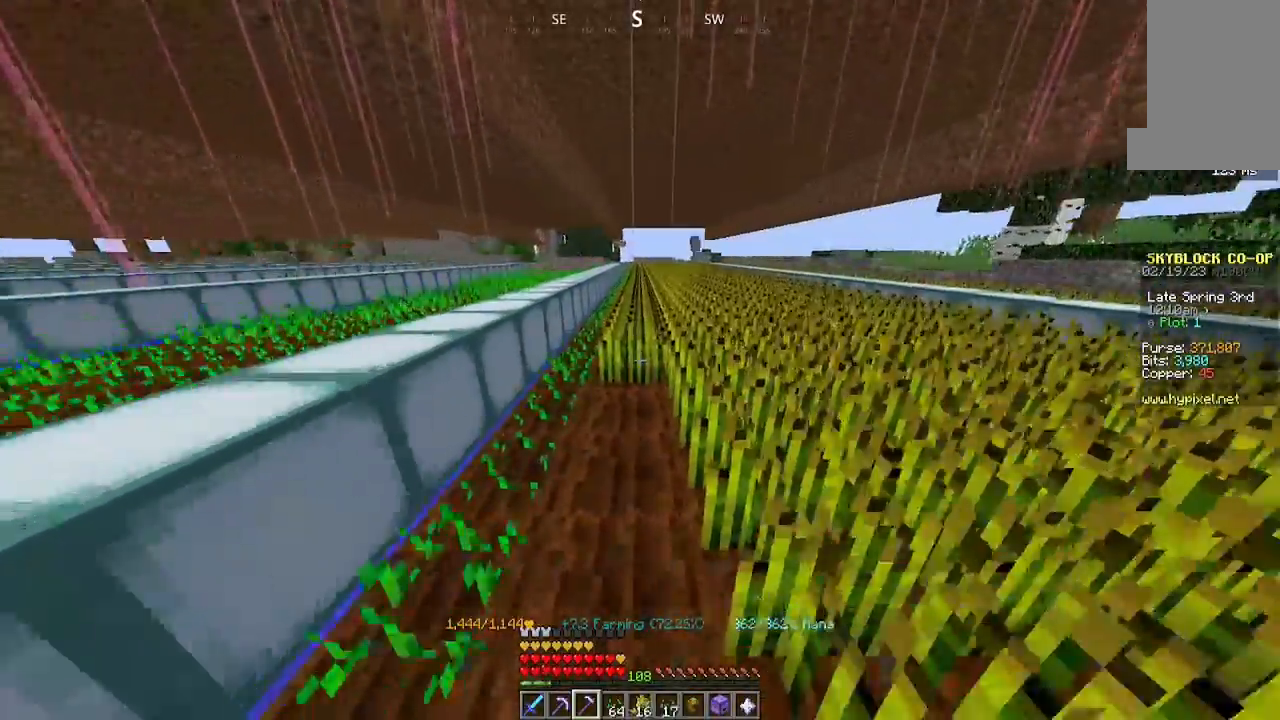
{"keys": ["w"], "mouse": ["left"], "events": []}